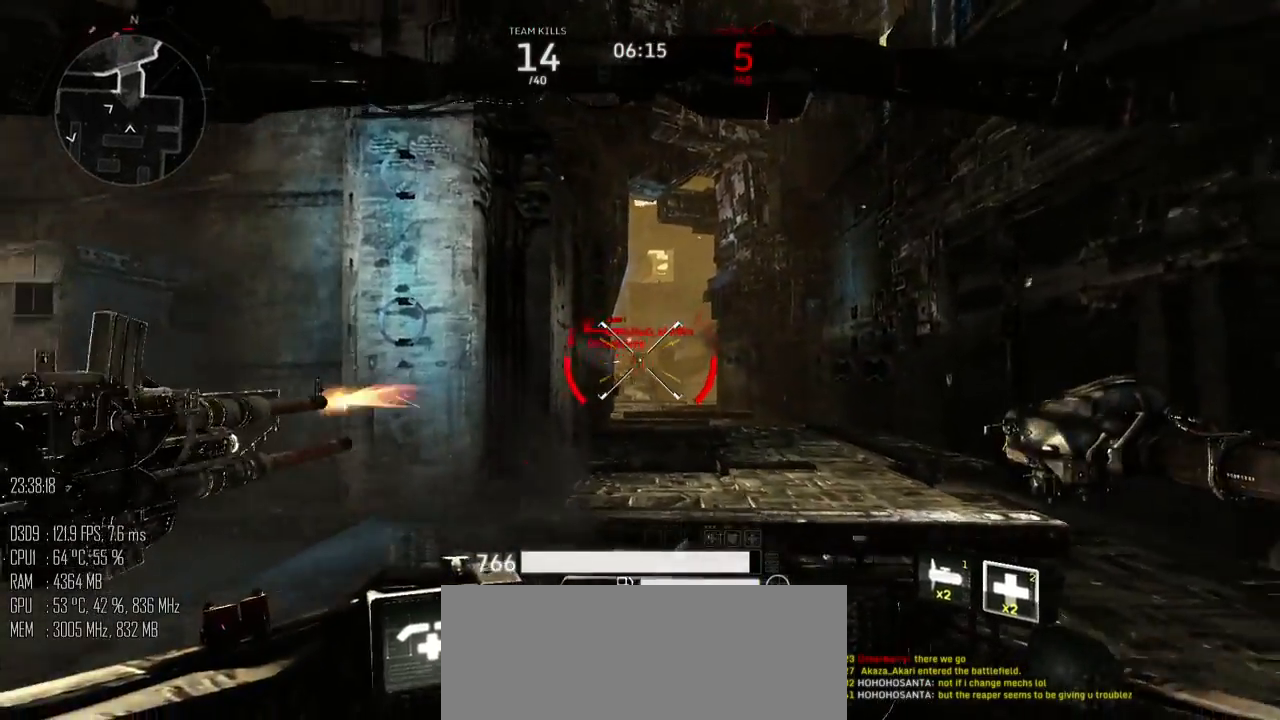
Gameplay with keyboard and mouse; each line is a JSON object with the keys and mouse buttons held at the frame after it. "events" lists presses ("down") and releases ("up") of ".", "/", "0", "1", "2", "3", "4", "5", "6", "7", "8", "9", "a", "alt", "b", "backslash", "backspace", "c", "caps_lock", "comma", "ctrl", "d", "e", "equals", "escape", "f", "g", "h", "i", "j", "k", "l", "lbracket", "m", "minus", "n", "o", "p", "q", "quote", "r", "rbracket", "return", "s", "semicolon", "shift_l", "shift_r", "space", "super", "t", "tab", "u", "v", "w", "x", "y", "z", "mouse_left", "mouse_right", "mouse_mb4" and "mouse_mb5" between this image and that frame as [ms after this image, input, new state], when the widget could be followed in between. "mouse_left", "mouse_right", "mouse_mb4", "mouse_mb5" = the "left", "right", "mb4", "mb5" buttons of the "mouse" list. No other keys are recorded. "mouse_move" is the direction in which the mouse moves at that frame (one of eight, or "still"), when it could be read.
{"keys": ["s"], "mouse": ["left"], "mouse_move": "up", "events": [[17, "d", "down"], [100, "d", "up"]]}
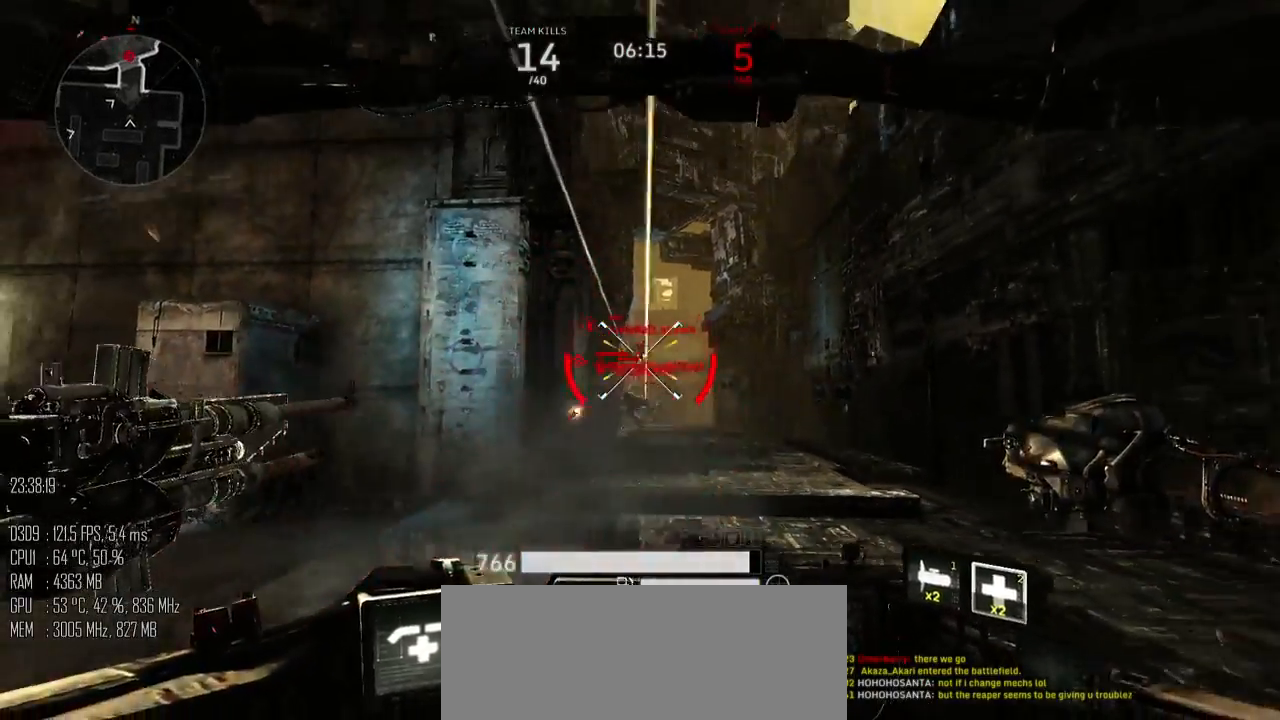
{"keys": ["a", "s"], "mouse": ["left"], "mouse_move": "down", "events": [[500, "a", "down"]]}
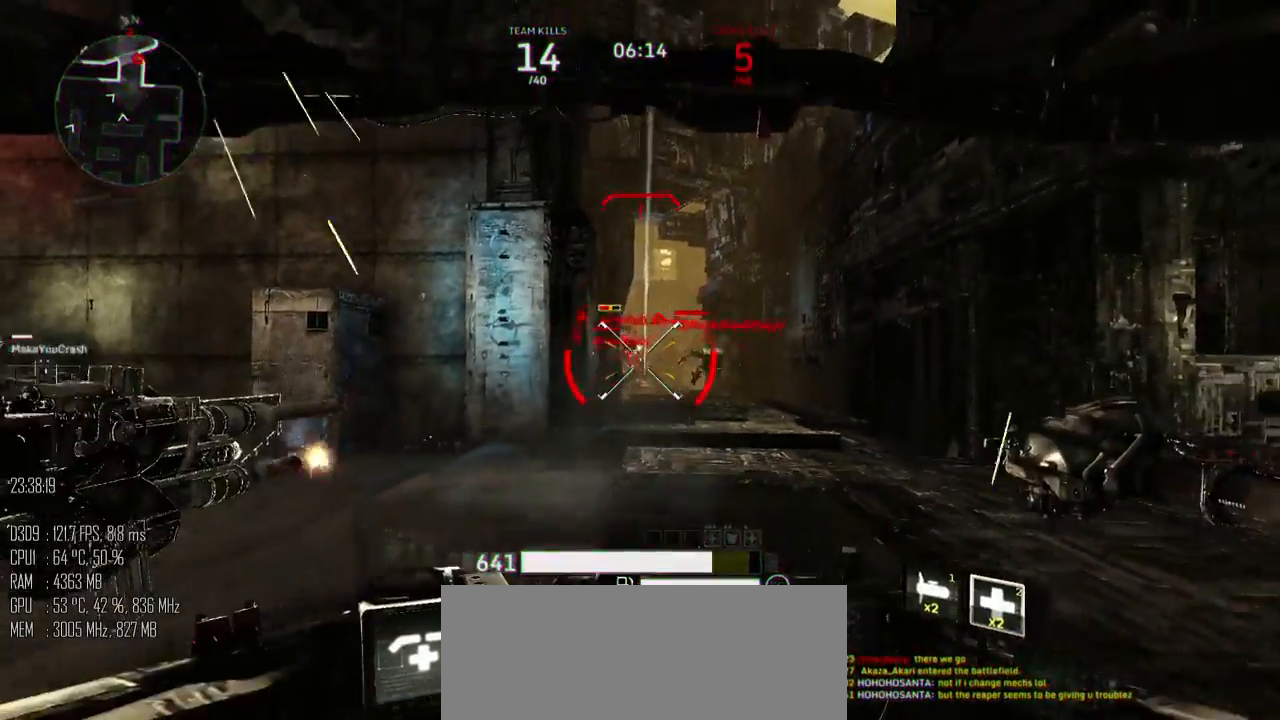
{"keys": ["a"], "mouse": [], "mouse_move": "down-right", "events": [[117, "mouse_right", "down"], [133, "s", "up"], [133, "shift_l", "down"], [167, "mouse_right", "up"], [233, "shift_l", "up"], [300, "mouse_left", "up"]]}
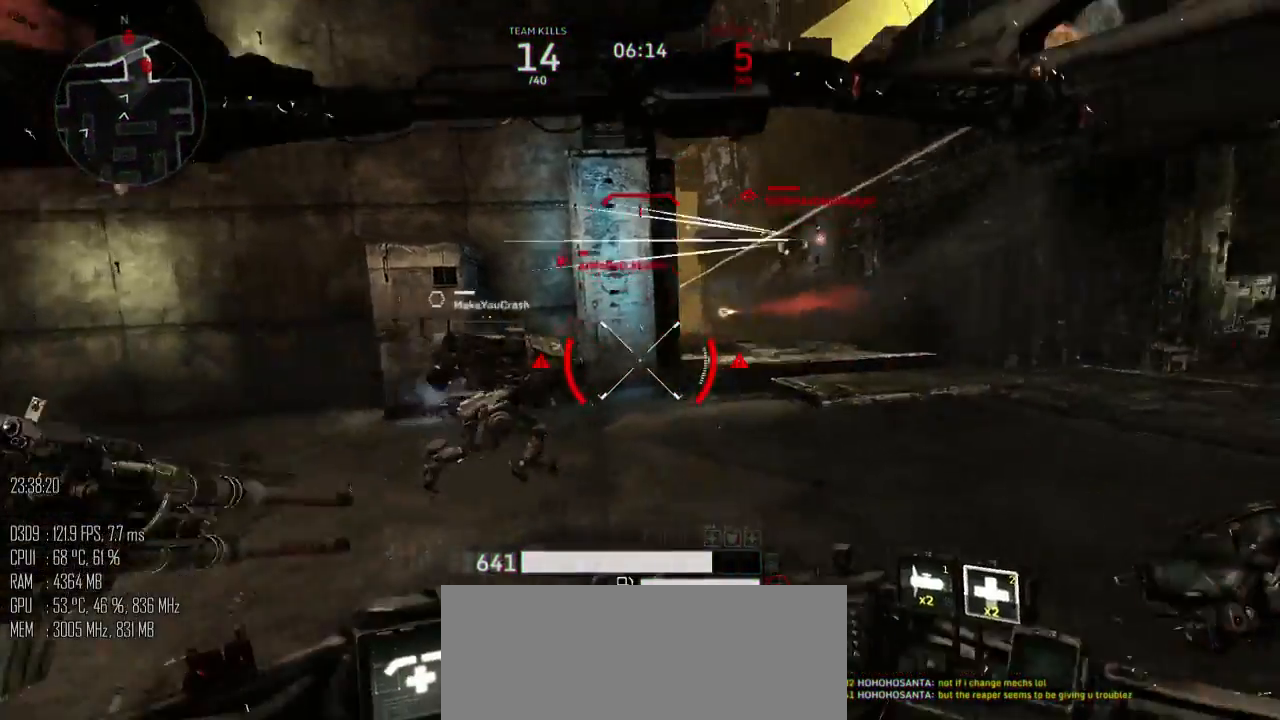
{"keys": ["a", "s", "space"], "mouse": ["left"], "mouse_move": "down-left", "events": [[83, "shift_l", "down"], [150, "space", "down"], [183, "shift_l", "up"], [233, "mouse_left", "down"], [250, "s", "down"]]}
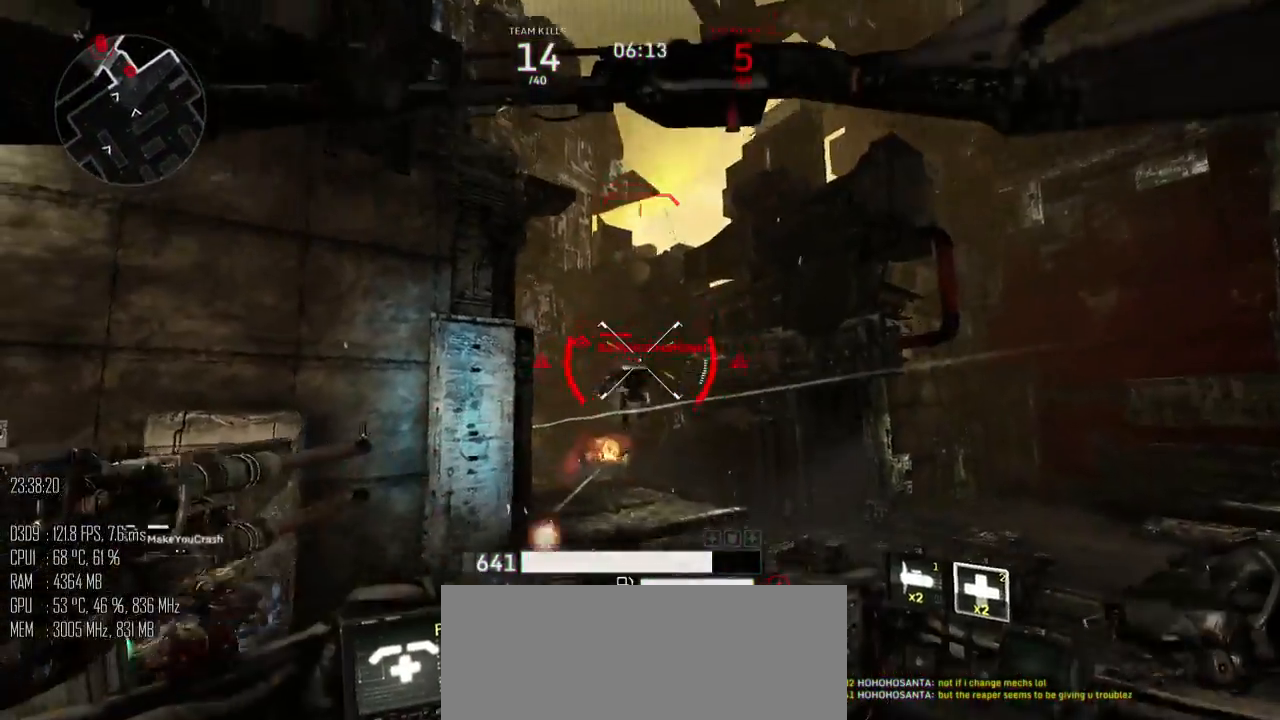
{"keys": ["a", "s", "space"], "mouse": ["left"], "mouse_move": "down", "events": []}
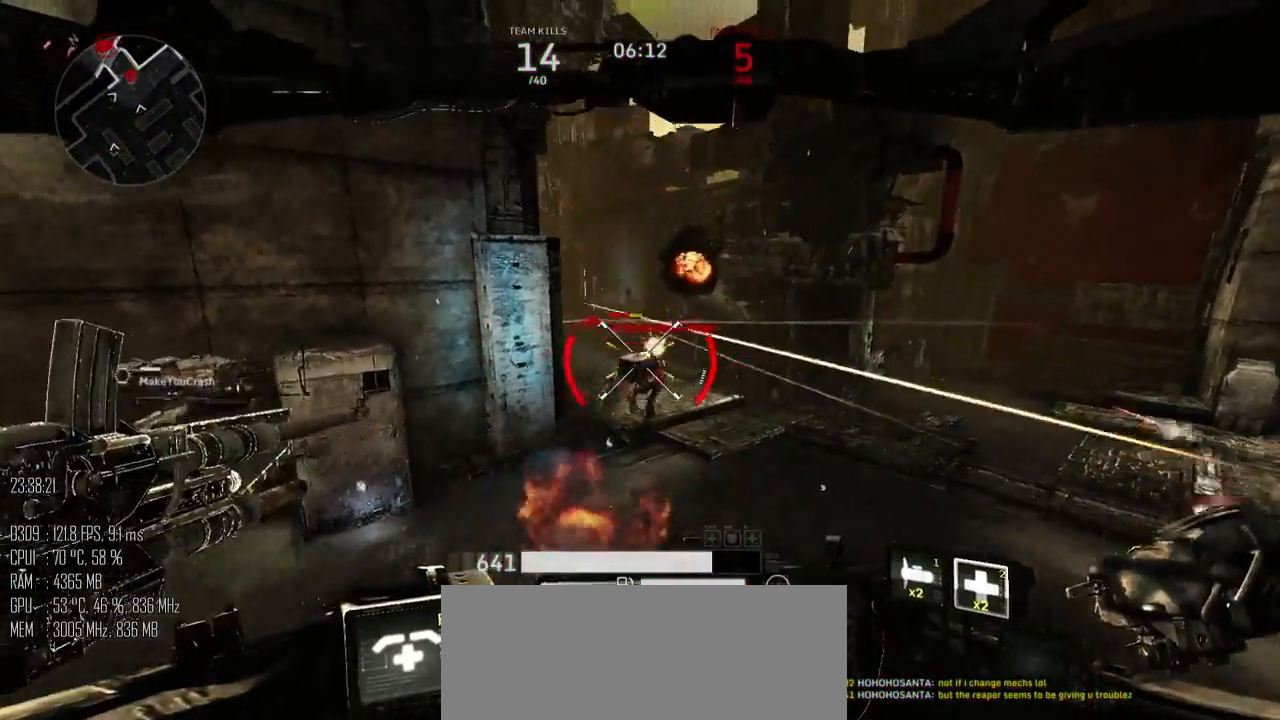
{"keys": ["a", "s"], "mouse": [], "mouse_move": "up-left", "events": [[300, "space", "up"], [467, "mouse_left", "up"]]}
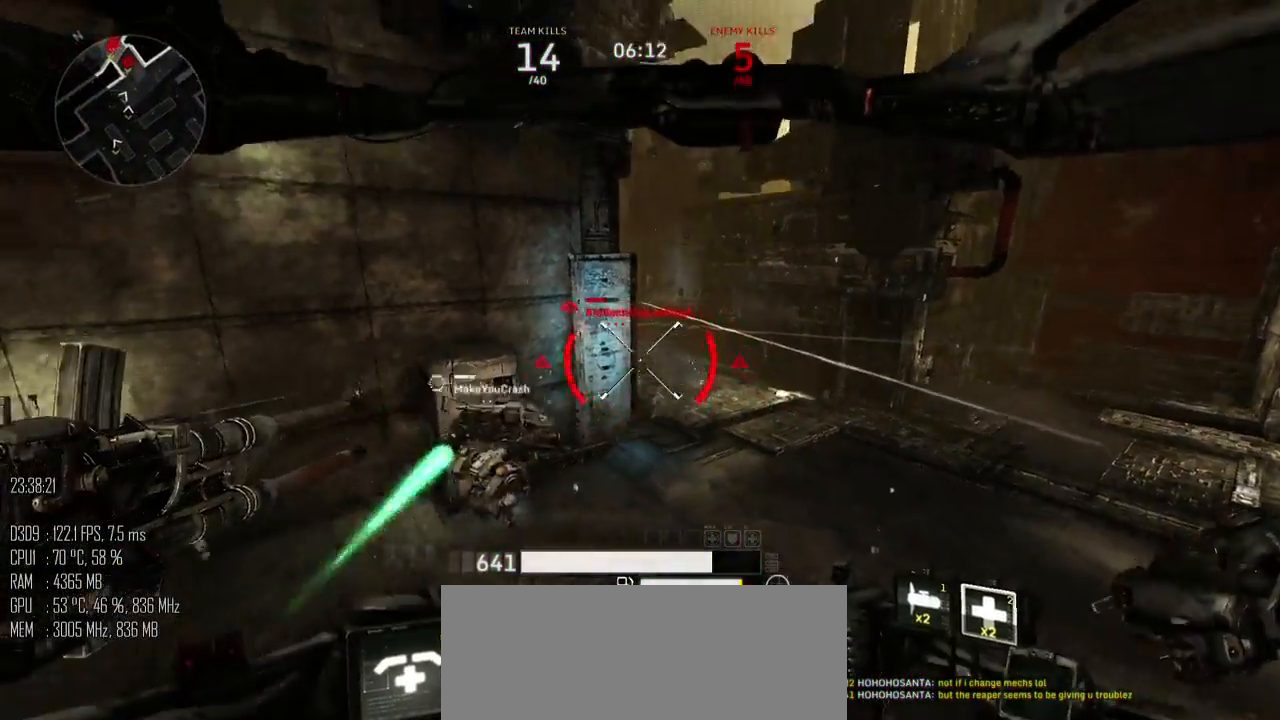
{"keys": ["a"], "mouse": [], "mouse_move": "left", "events": [[50, "s", "up"]]}
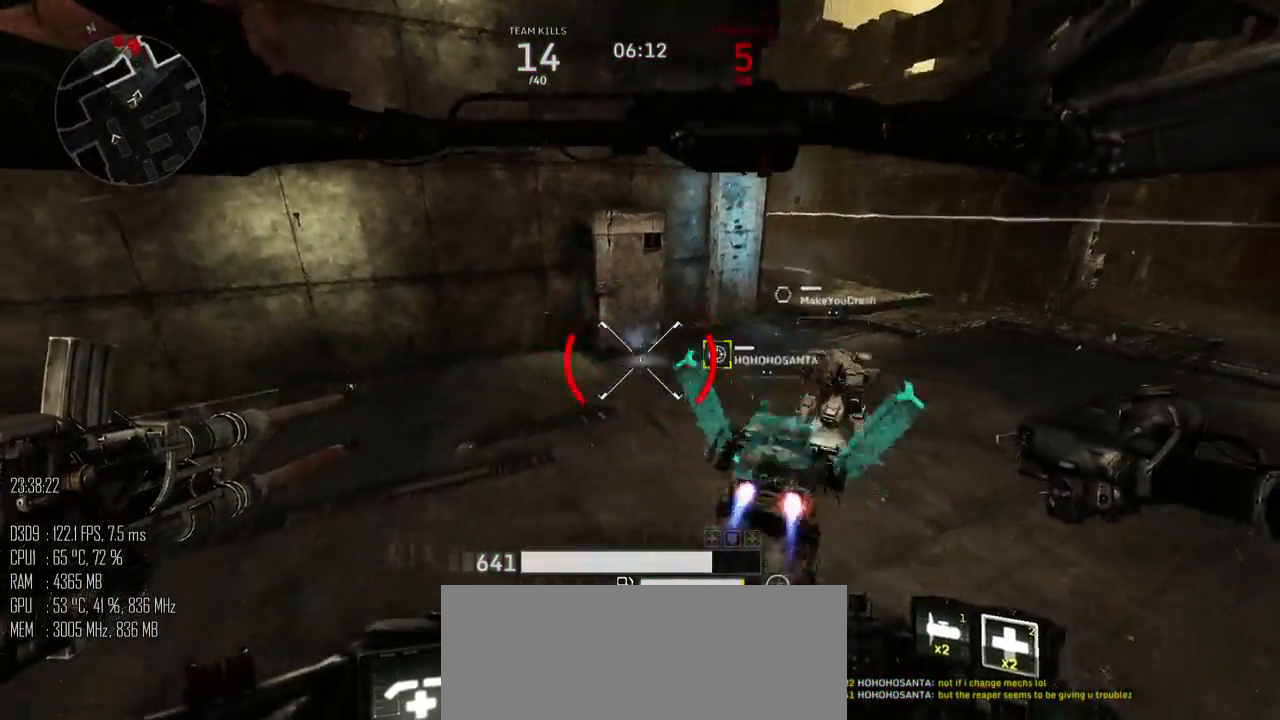
{"keys": ["a"], "mouse": [], "mouse_move": "up", "events": [[233, "shift_l", "down"], [300, "shift_l", "up"], [400, "shift_l", "down"], [467, "shift_l", "up"]]}
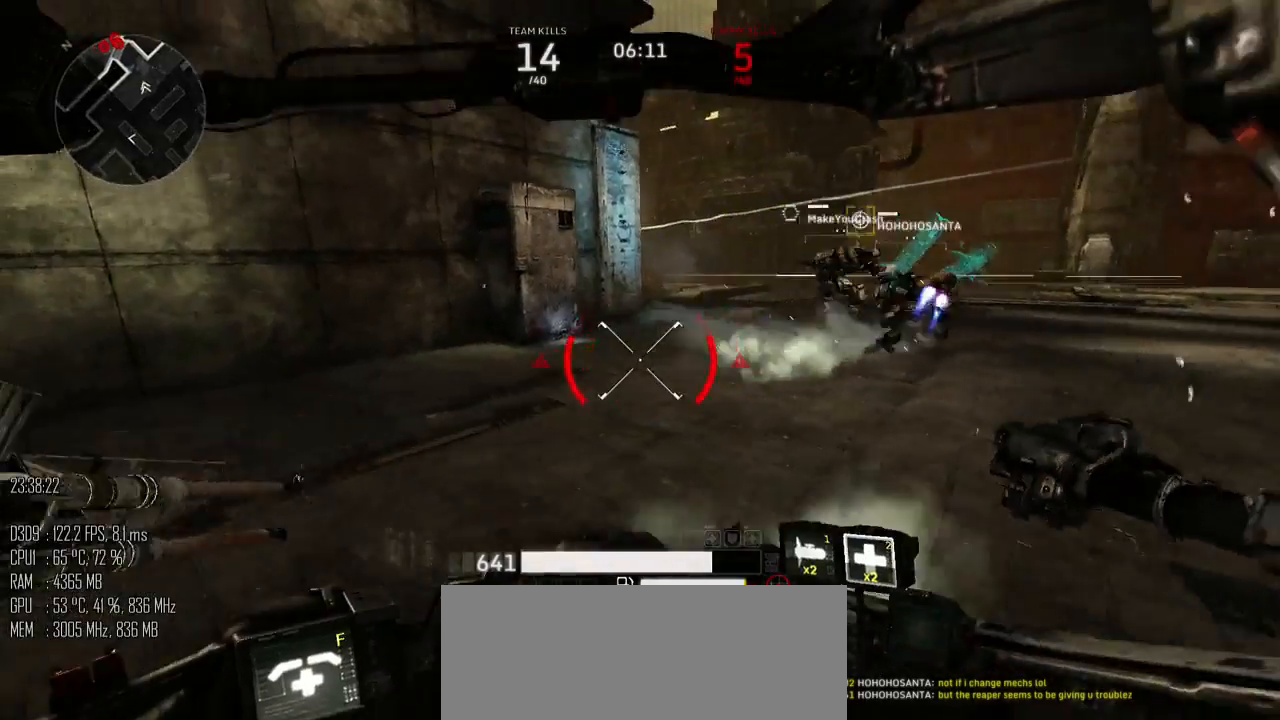
{"keys": ["a", "s"], "mouse": [], "mouse_move": "up-right", "events": [[467, "s", "down"]]}
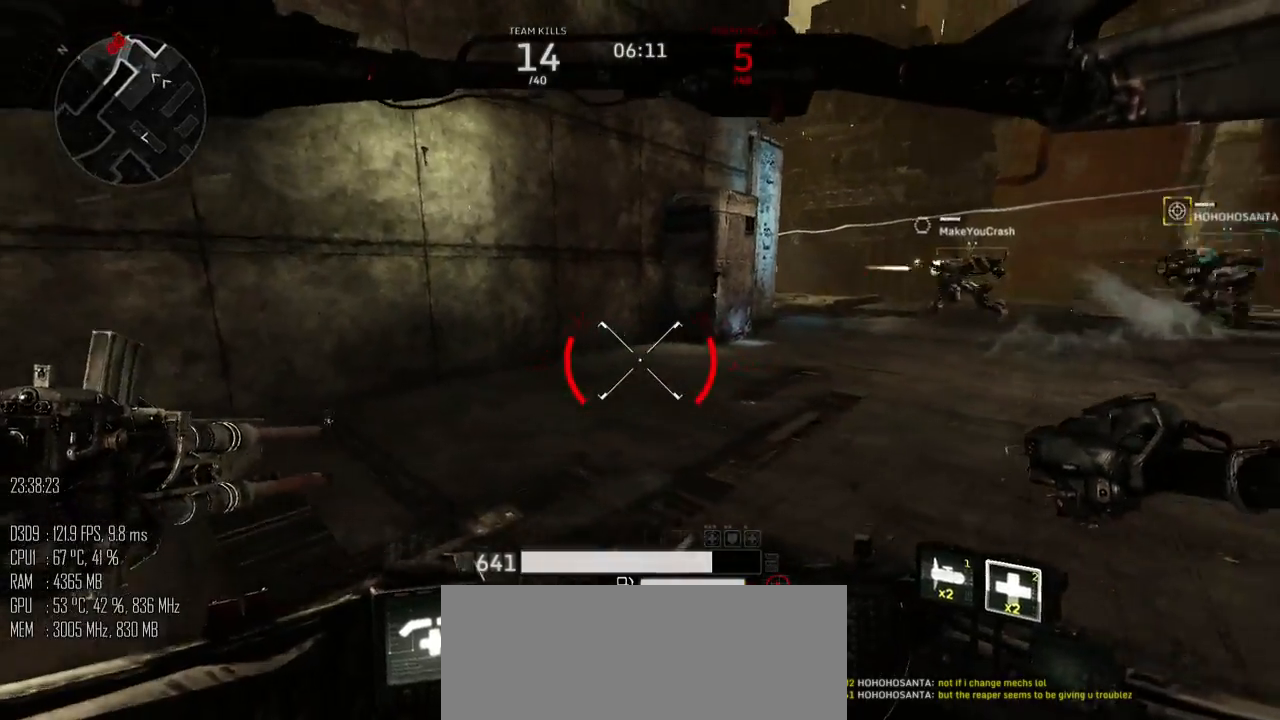
{"keys": ["a", "s"], "mouse": [], "mouse_move": "up", "events": []}
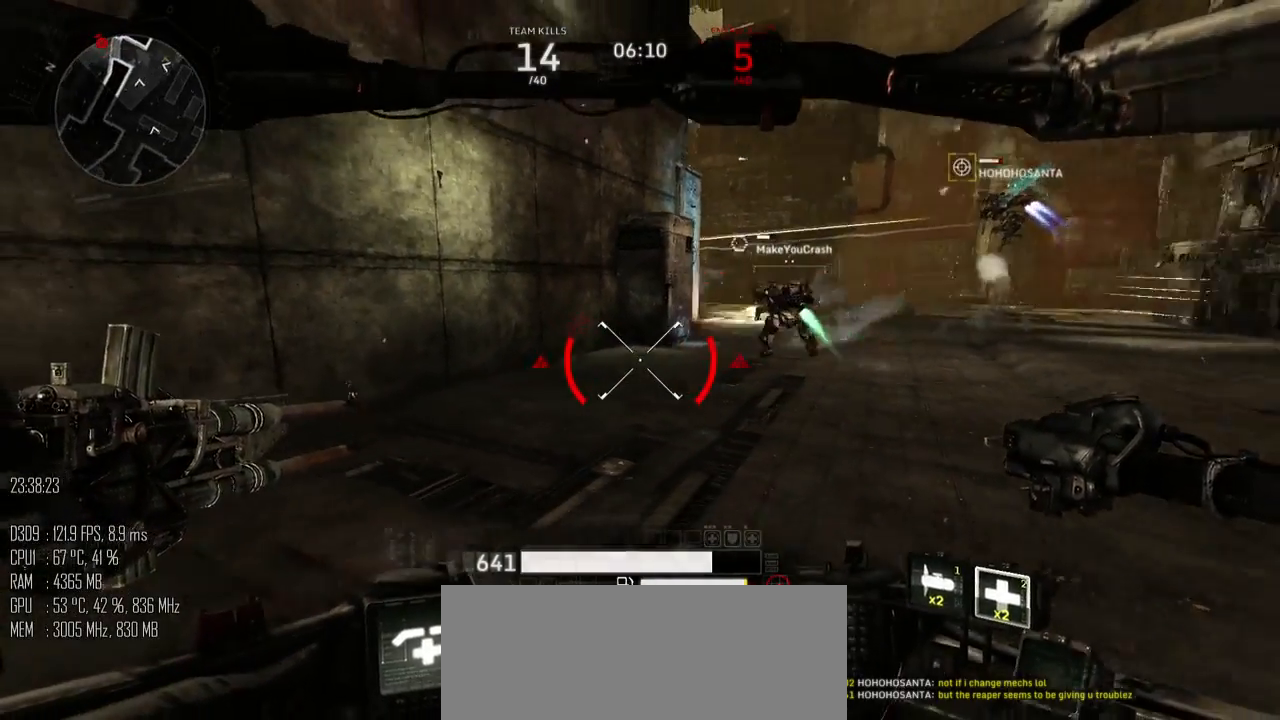
{"keys": ["s"], "mouse": [], "mouse_move": "up", "events": [[67, "a", "up"]]}
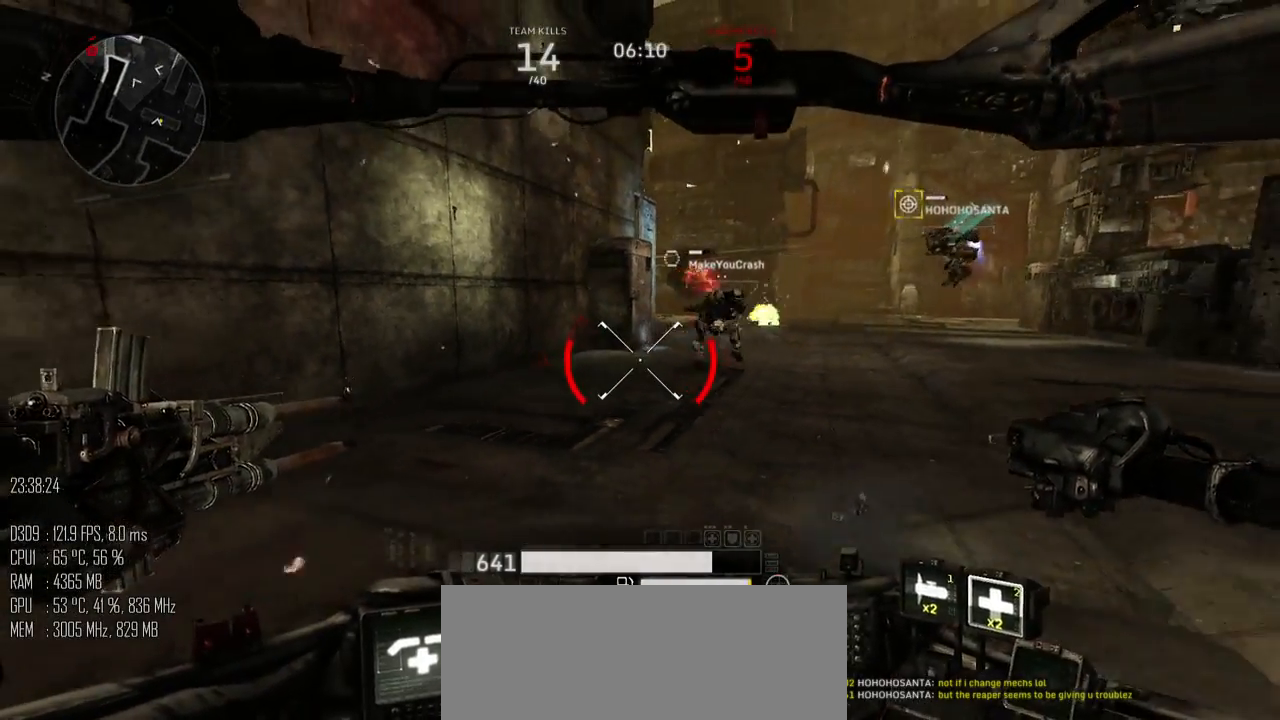
{"keys": ["d"], "mouse": [], "mouse_move": "up", "events": [[117, "d", "down"], [383, "s", "up"]]}
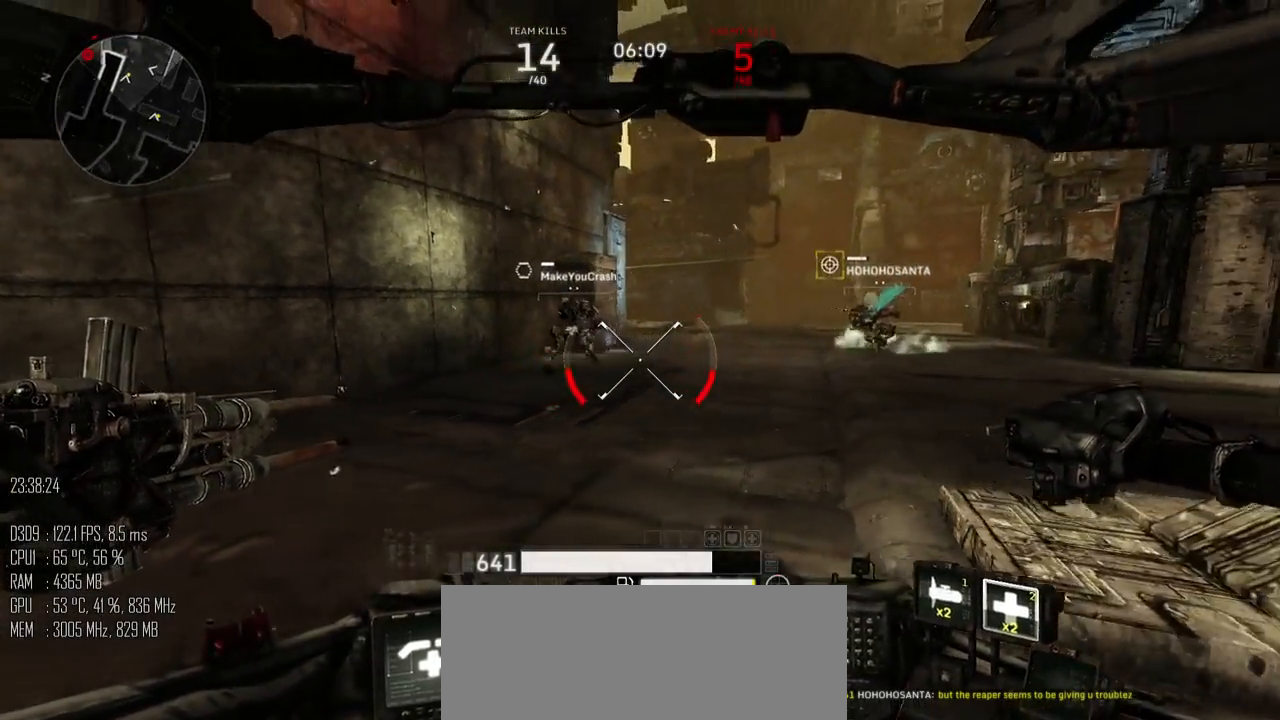
{"keys": ["w"], "mouse": [], "mouse_move": "up", "events": [[33, "w", "down"], [417, "d", "up"]]}
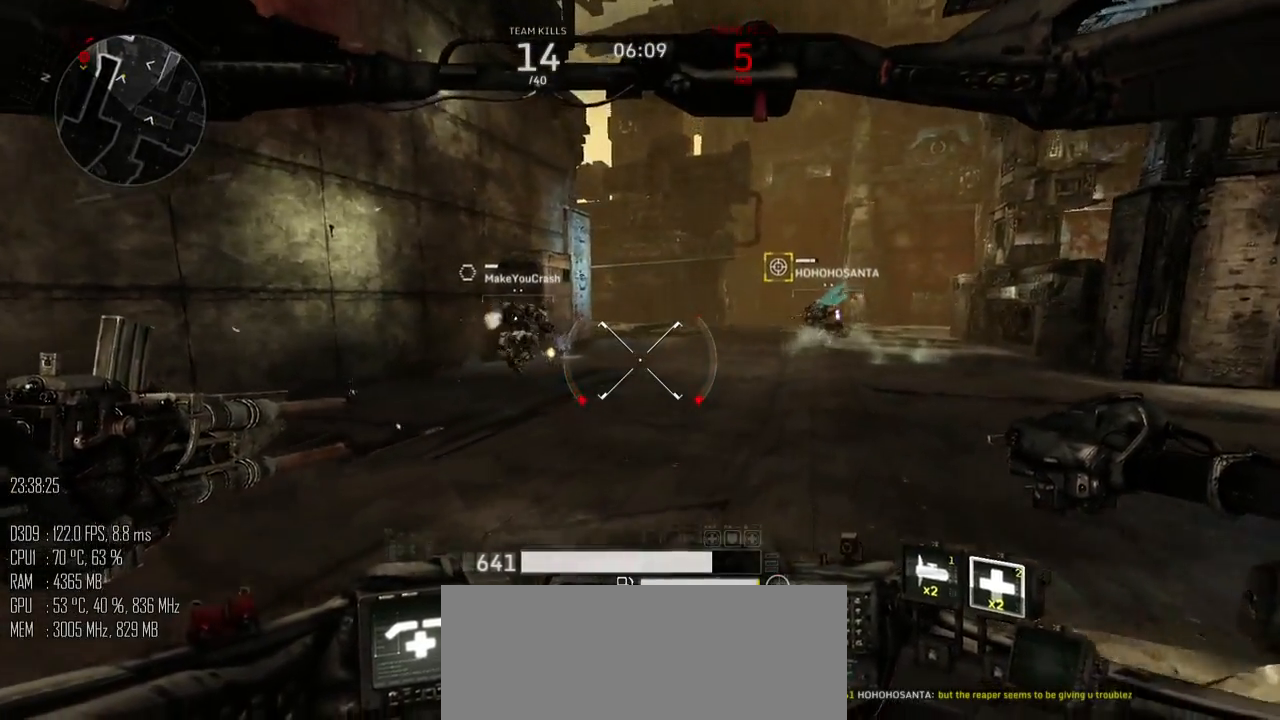
{"keys": ["d", "w"], "mouse": [], "mouse_move": "up-left", "events": [[50, "a", "down"], [250, "a", "up"], [383, "d", "down"]]}
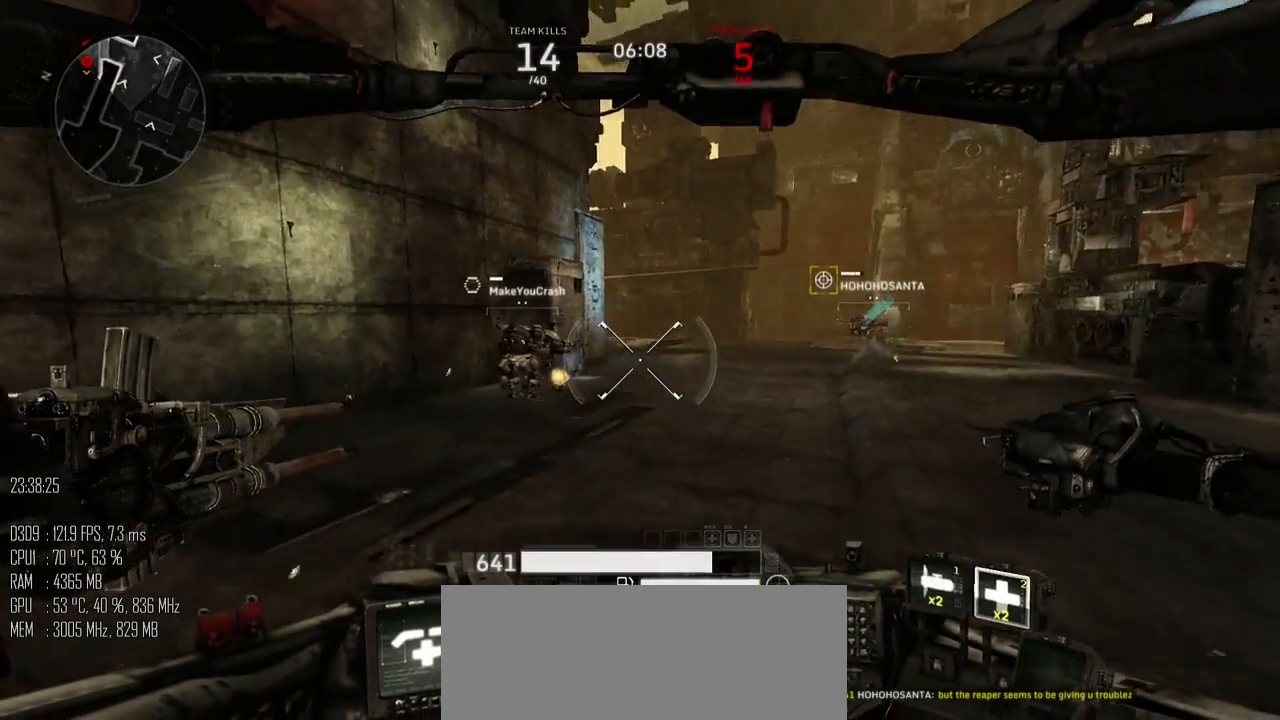
{"keys": ["d"], "mouse": [], "mouse_move": "left", "events": [[417, "w", "up"]]}
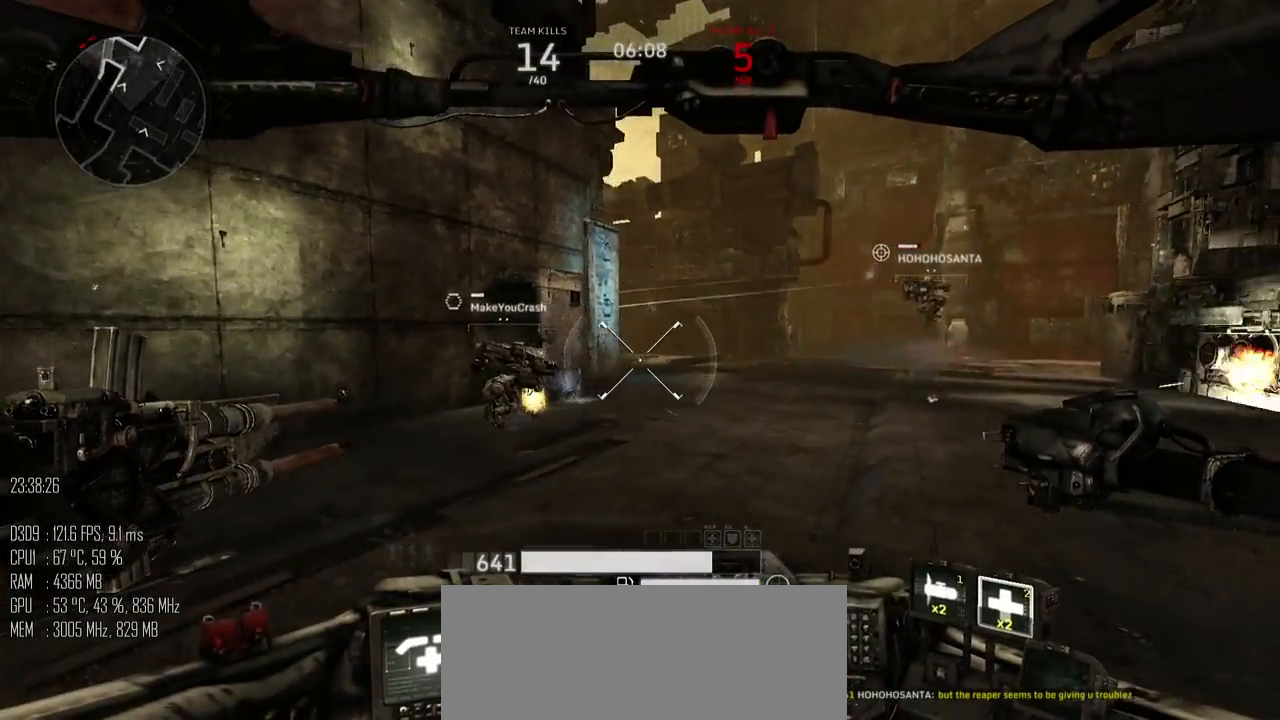
{"keys": ["d"], "mouse": [], "mouse_move": "left", "events": []}
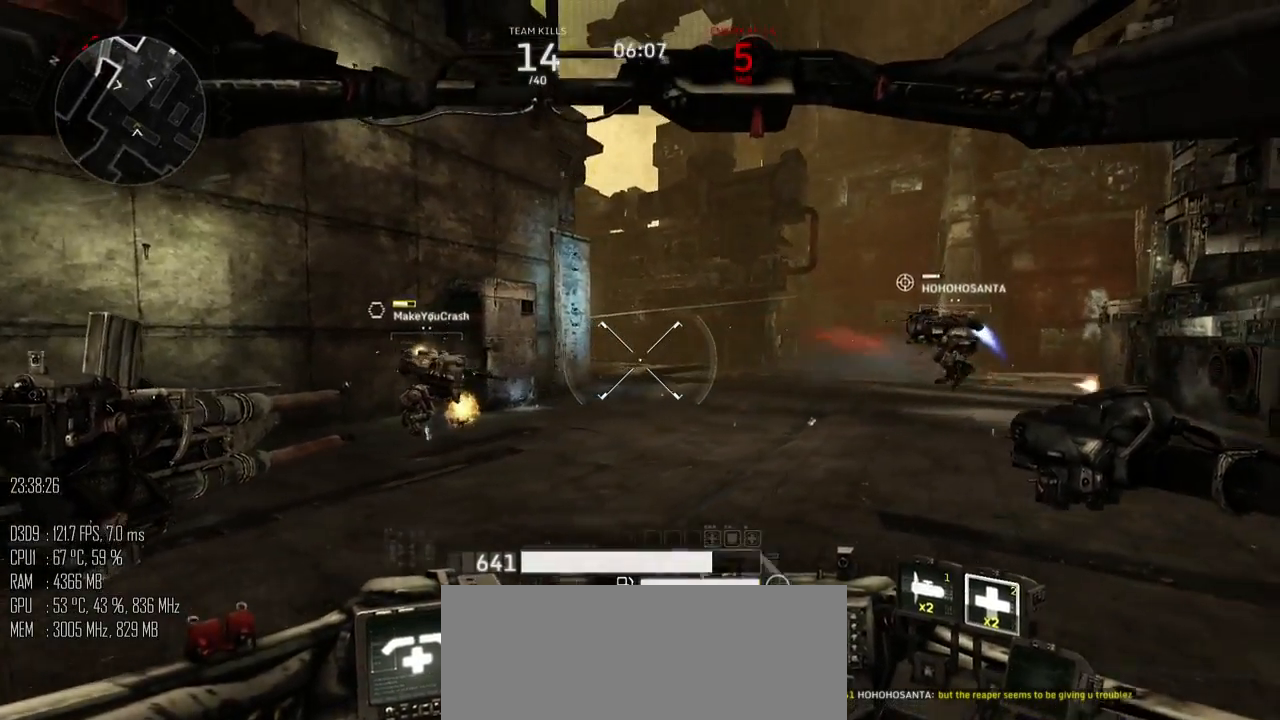
{"keys": ["d"], "mouse": [], "mouse_move": "left", "events": [[83, "w", "down"], [383, "w", "up"]]}
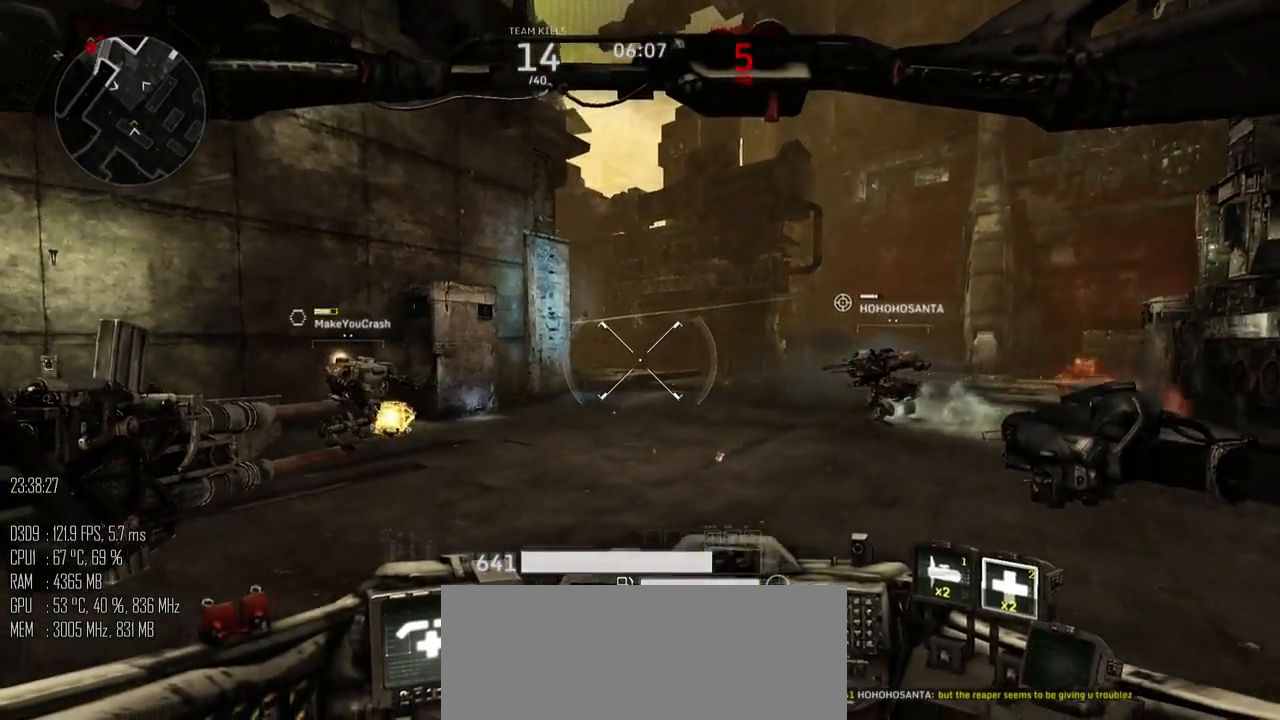
{"keys": ["a", "w"], "mouse": [], "mouse_move": "up-right", "events": [[17, "s", "down"], [133, "a", "down"], [200, "d", "up"], [267, "s", "up"], [400, "w", "down"]]}
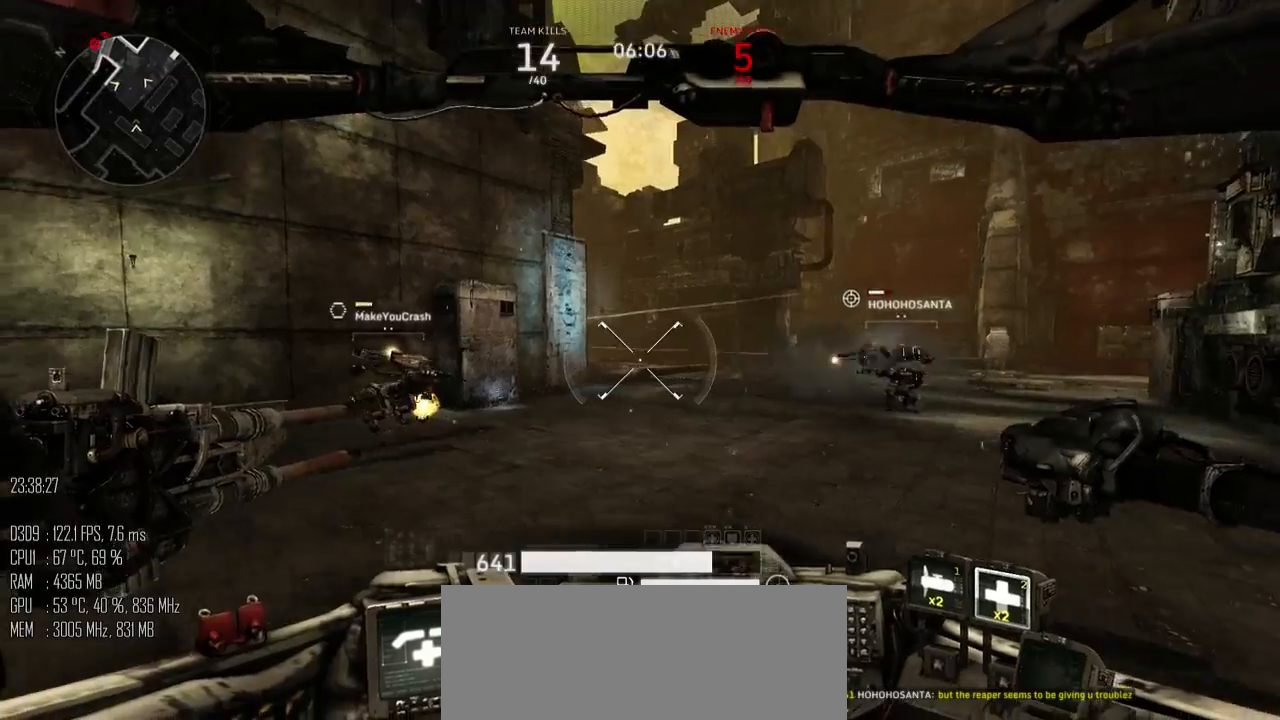
{"keys": ["d"], "mouse": [], "mouse_move": "left", "events": [[17, "a", "up"], [33, "d", "down"], [167, "w", "up"]]}
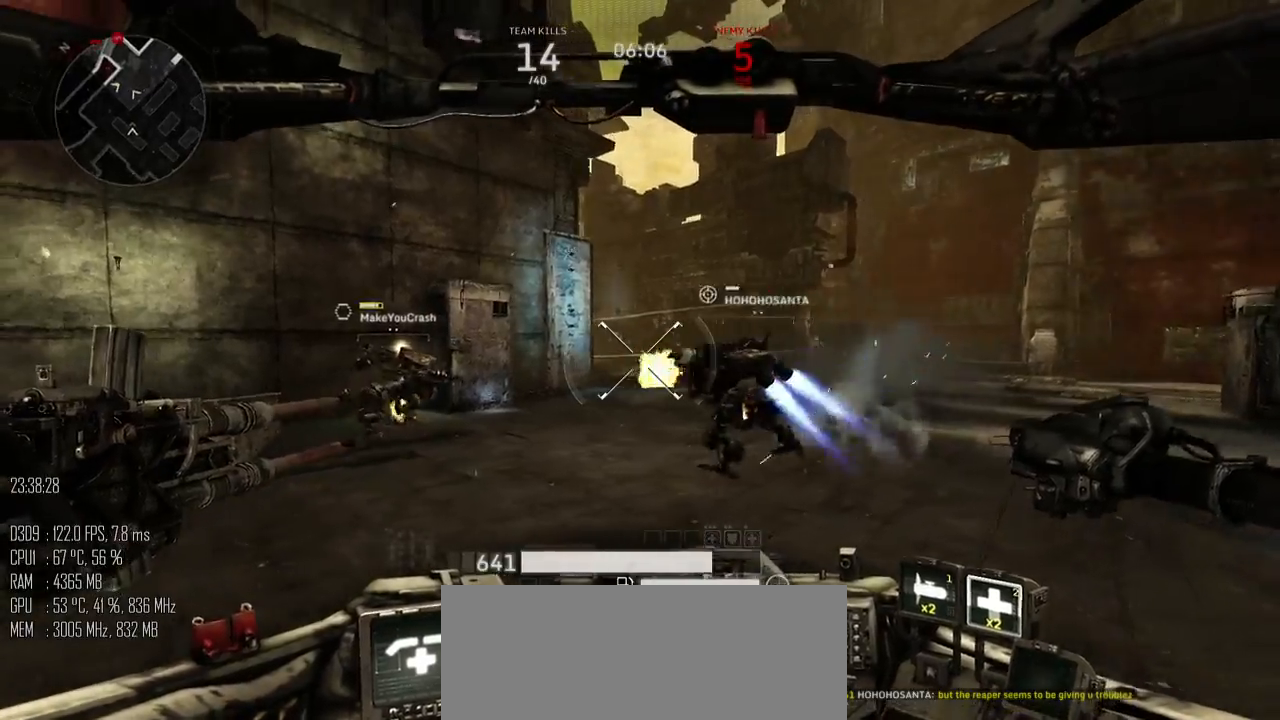
{"keys": ["d", "w"], "mouse": ["left"], "mouse_move": "up-left", "events": [[267, "w", "down"], [450, "mouse_left", "down"]]}
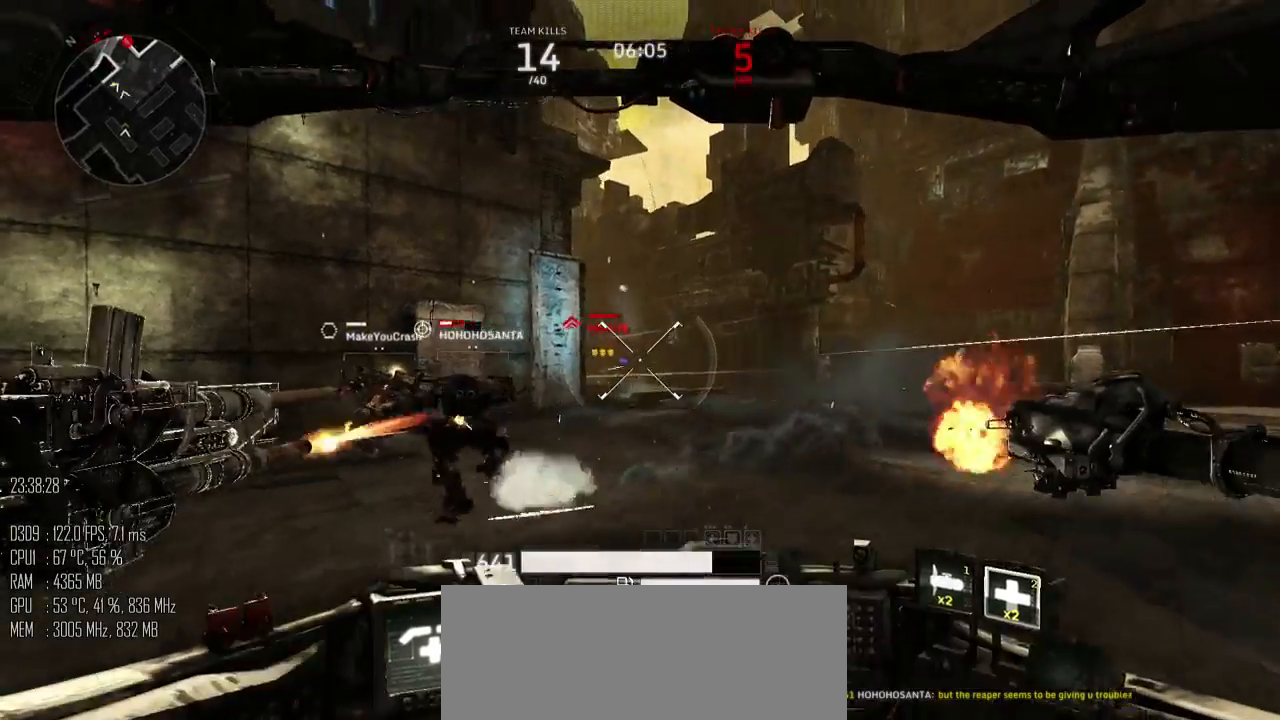
{"keys": ["a"], "mouse": ["left"], "mouse_move": "down-right", "events": [[67, "a", "down"], [100, "d", "up"], [183, "a", "up"], [233, "d", "down"], [400, "a", "down"], [467, "d", "up"], [467, "w", "up"]]}
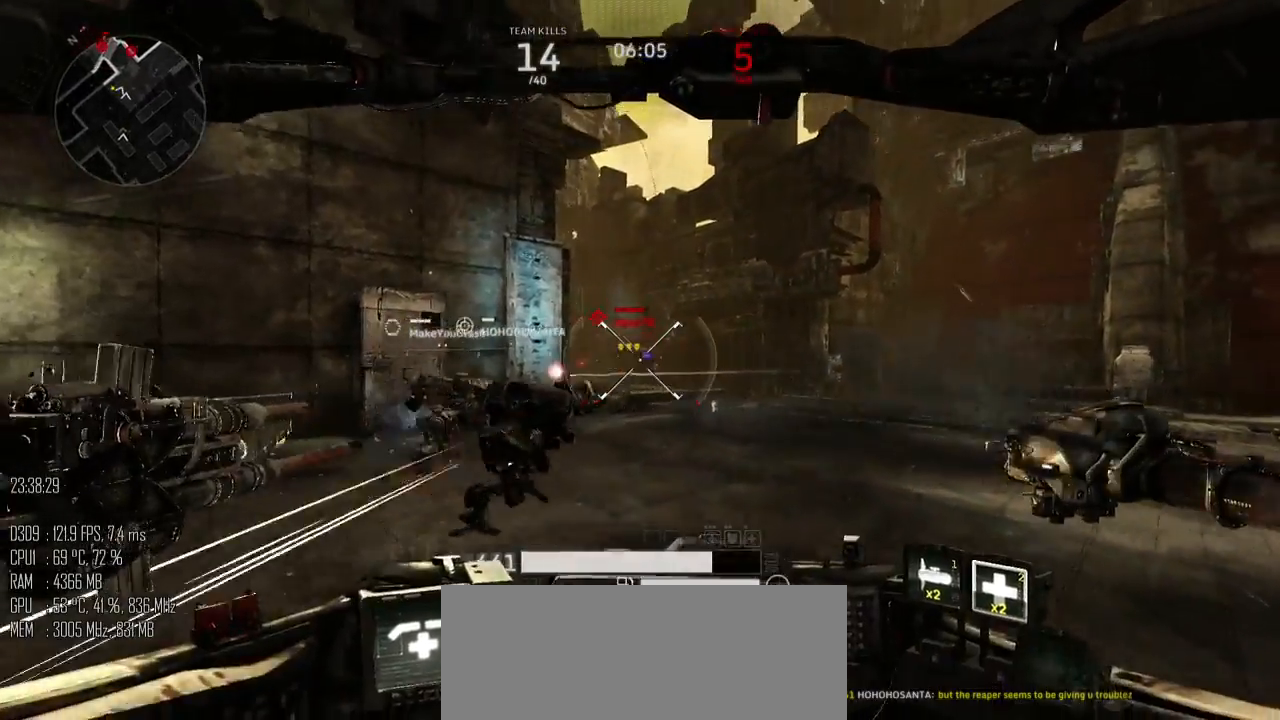
{"keys": ["d"], "mouse": ["left"], "mouse_move": "left", "events": [[83, "s", "down"], [150, "a", "up"], [150, "d", "down"], [233, "a", "down"], [267, "d", "up"], [383, "d", "down"], [417, "a", "up"], [450, "s", "up"]]}
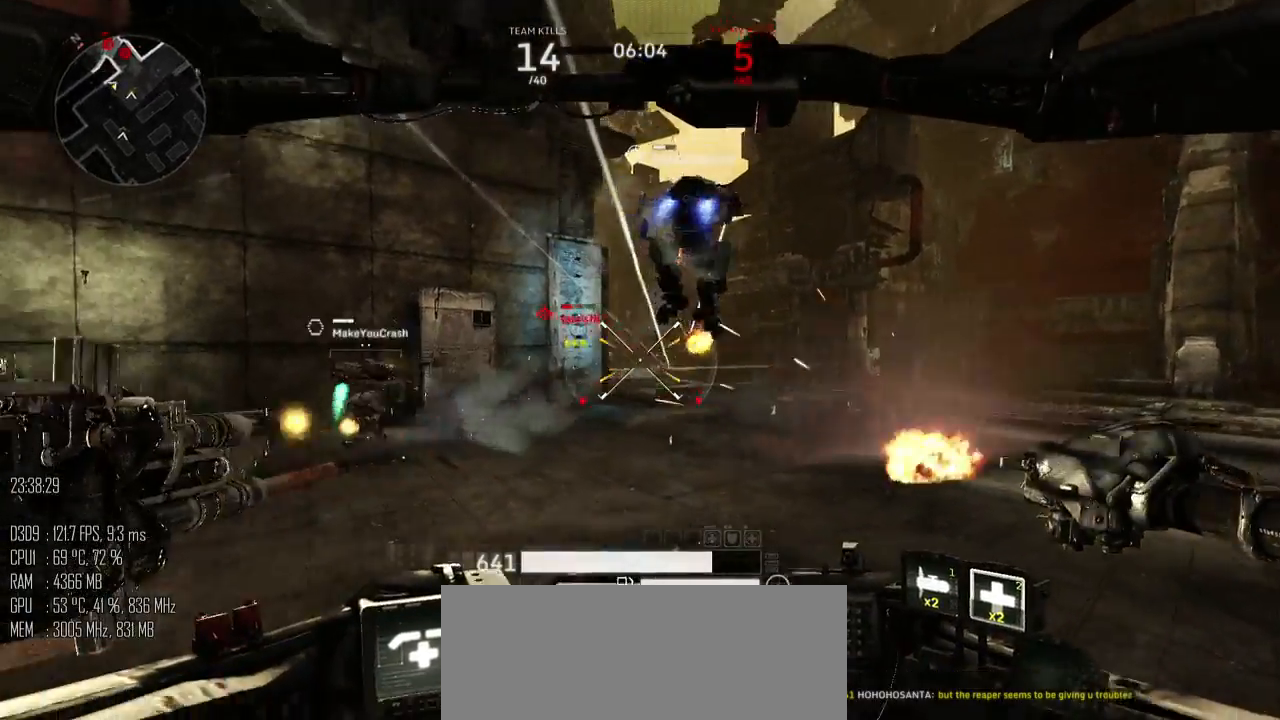
{"keys": ["d", "shift_l", "w"], "mouse": [], "mouse_move": "up-left", "events": [[100, "w", "down"], [333, "mouse_left", "up"], [483, "shift_l", "down"]]}
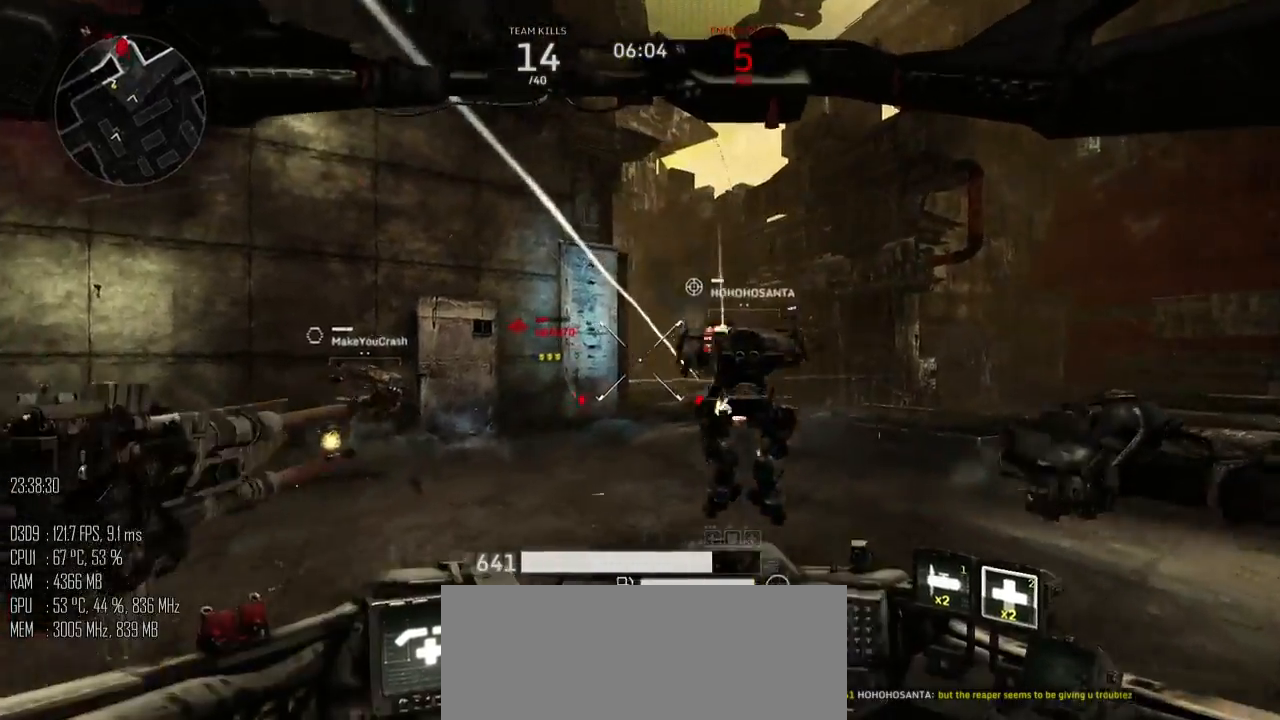
{"keys": ["d", "space", "w"], "mouse": ["left"], "mouse_move": "left", "events": [[50, "shift_l", "up"], [50, "space", "down"], [500, "mouse_left", "down"]]}
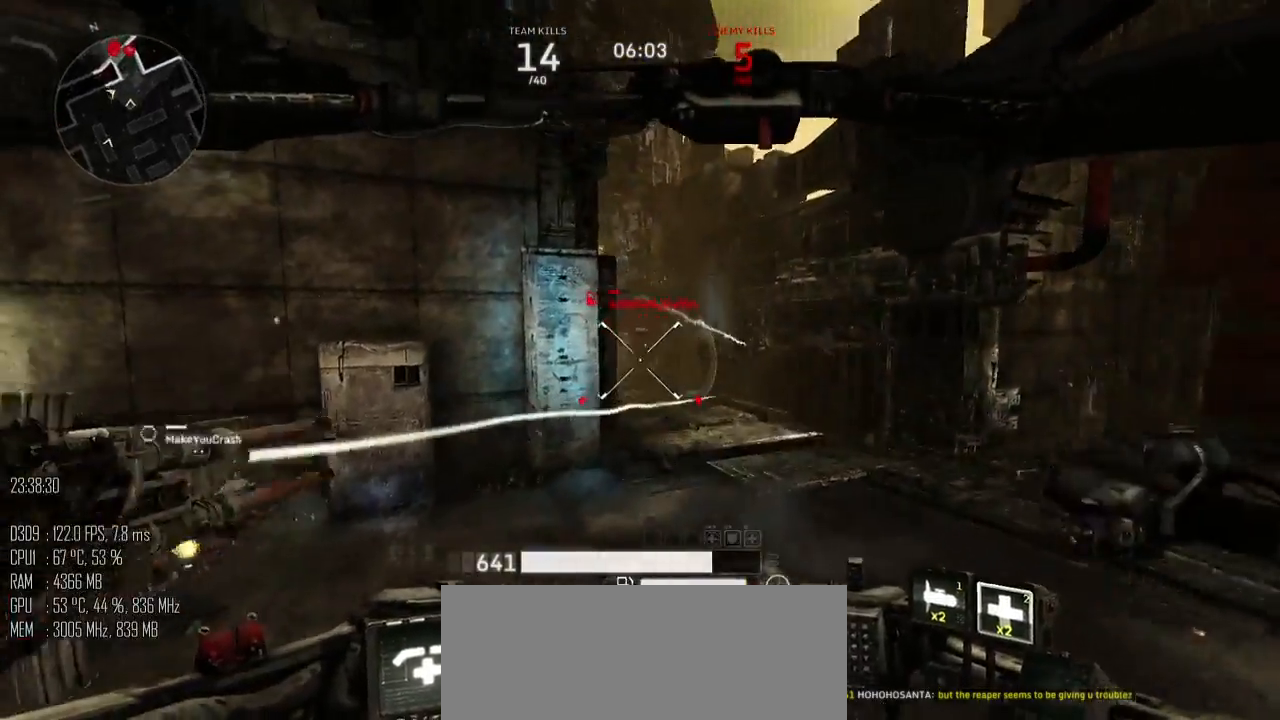
{"keys": ["d", "space"], "mouse": ["left"], "mouse_move": "left", "events": [[200, "space", "up"], [300, "w", "up"], [383, "s", "down"], [433, "s", "up"], [467, "space", "down"]]}
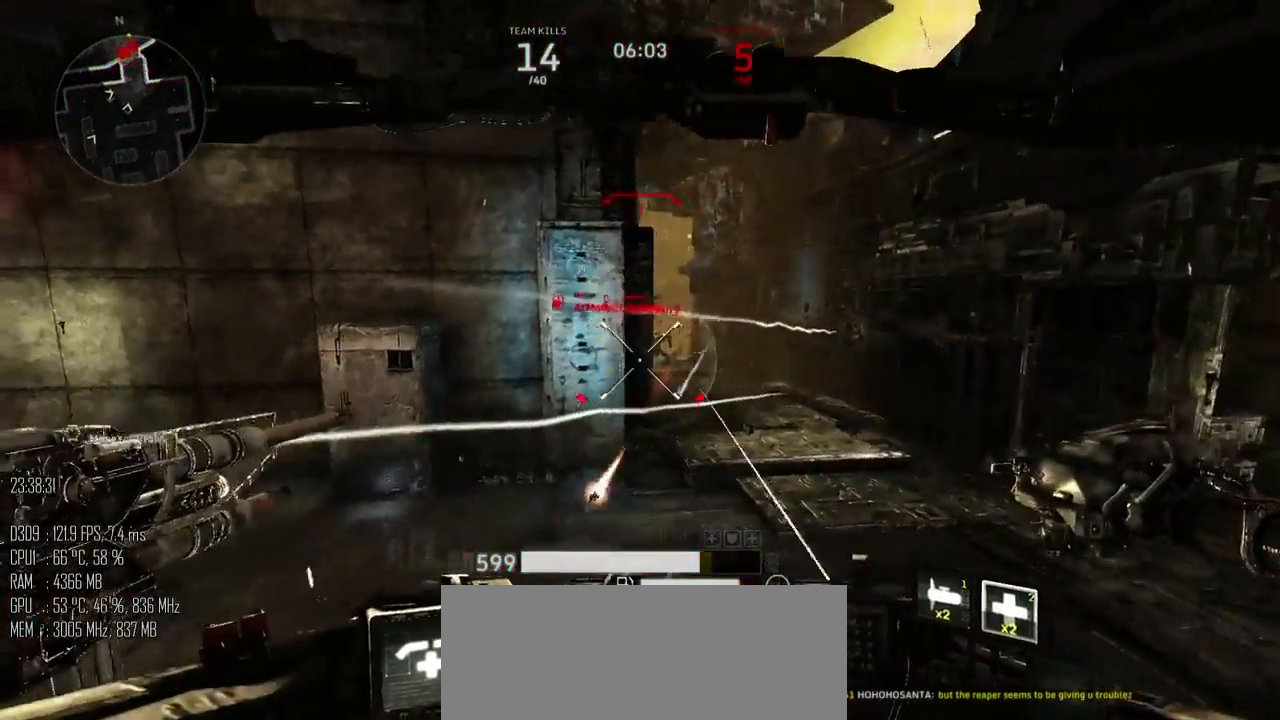
{"keys": ["a", "d", "s", "space"], "mouse": ["left"], "mouse_move": "down-left", "events": [[283, "space", "up"], [367, "mouse_right", "down"], [417, "mouse_right", "up"], [450, "a", "down"], [450, "s", "down"], [483, "space", "down"]]}
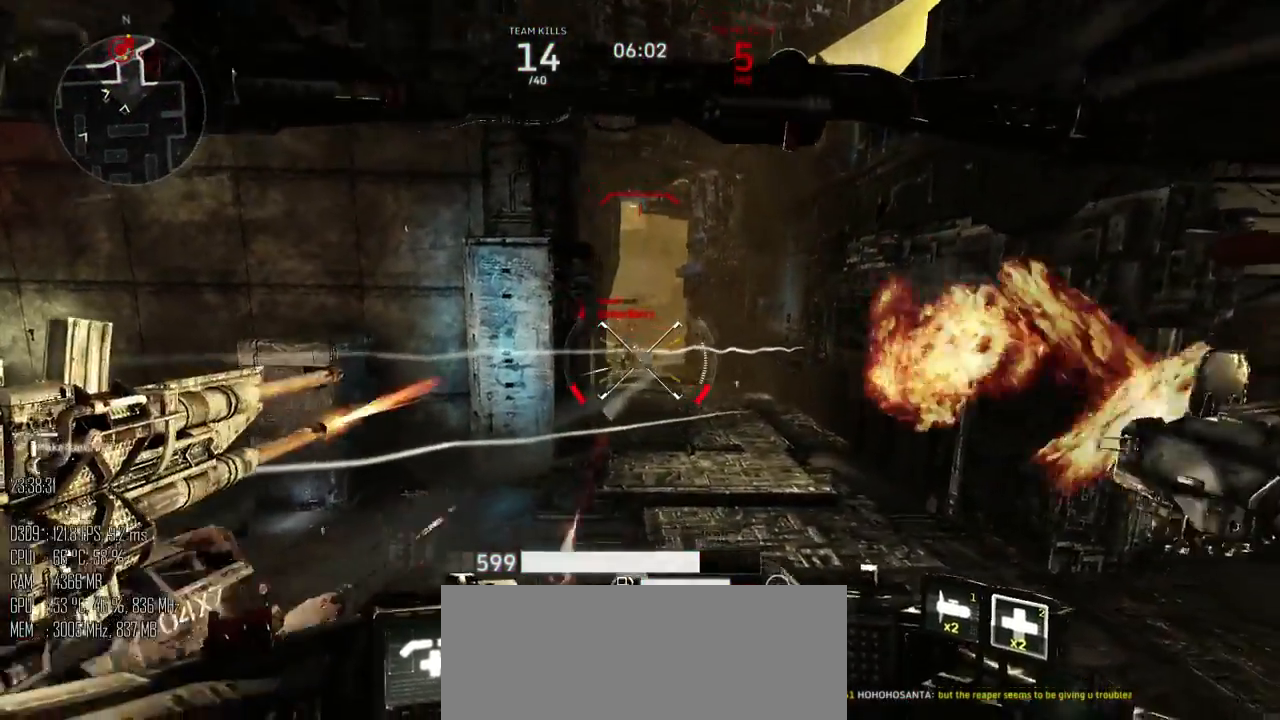
{"keys": ["a", "w"], "mouse": ["left"], "mouse_move": "up-left", "events": [[117, "d", "up"], [200, "a", "up"], [200, "d", "down"], [200, "s", "up"], [267, "w", "down"], [383, "space", "up"], [417, "a", "down"], [417, "d", "up"]]}
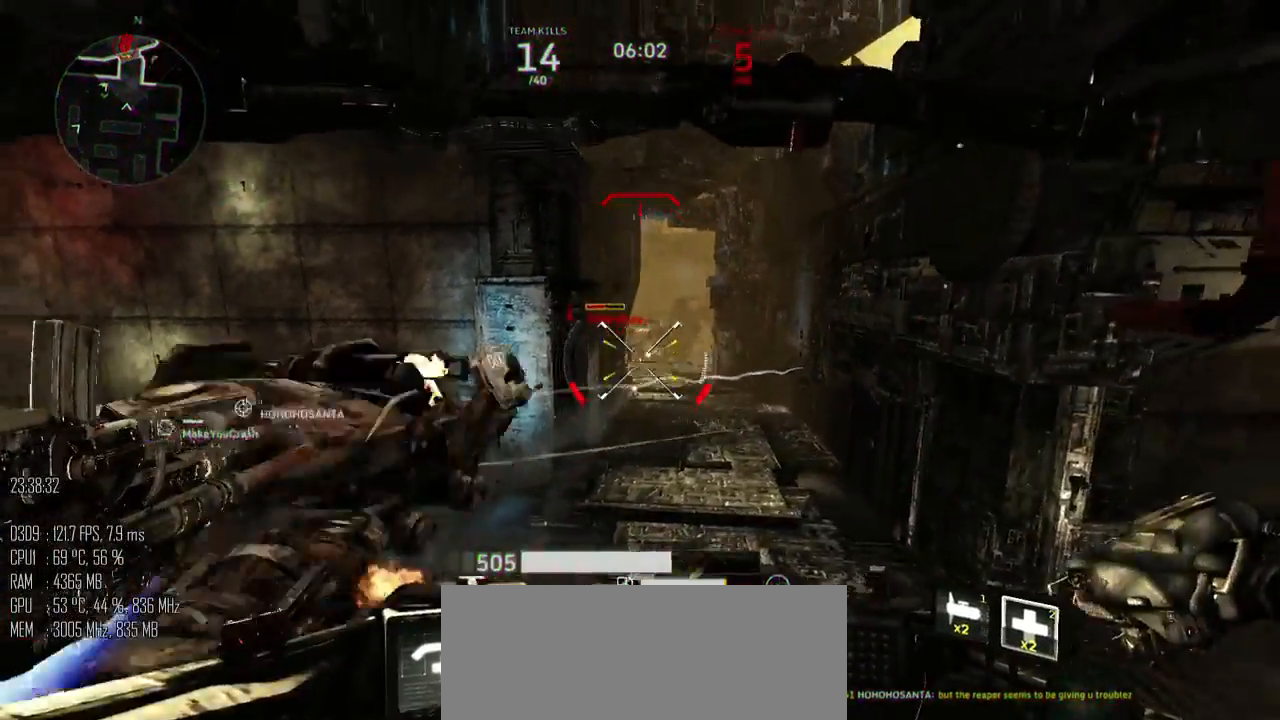
{"keys": ["w"], "mouse": ["left"], "mouse_move": "up", "events": [[117, "mouse_right", "down"], [183, "mouse_right", "up"], [433, "a", "up"]]}
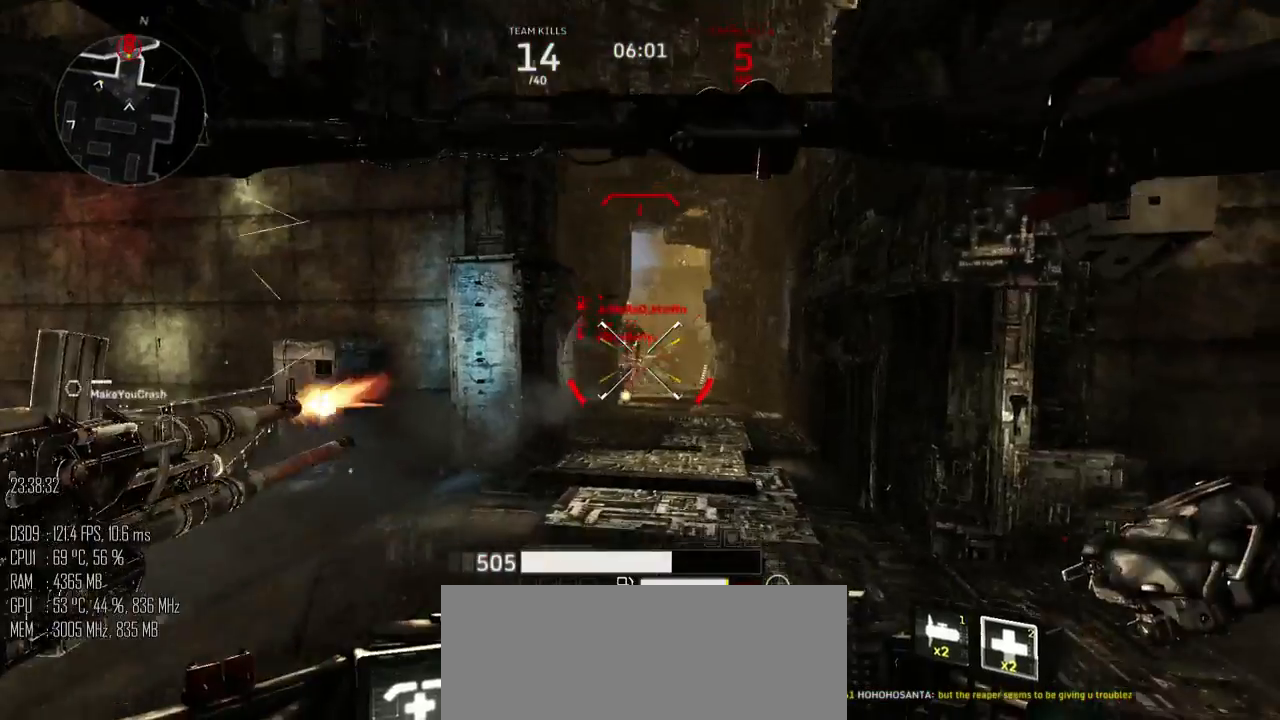
{"keys": ["a", "w"], "mouse": ["left"], "mouse_move": "up-right", "events": [[417, "a", "down"]]}